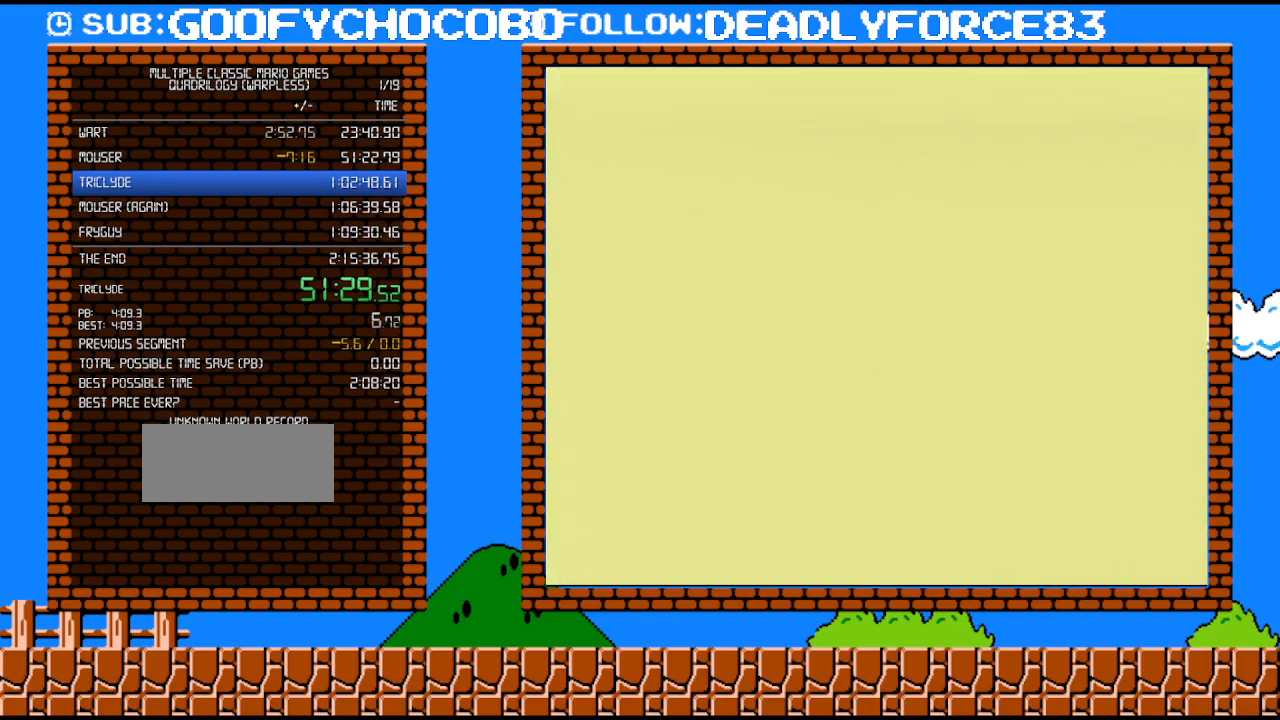
Gameplay with a controller (Nintendo layout); each line is a JSON object with the inputs held at the frame after it. "events" lists button and stick changes between this image and that frame as [ms after this image, input, new state], when the widget could be followed in between. Not read: L3 R3.
{"buttons": ["B", "DPAD_RIGHT"], "events": []}
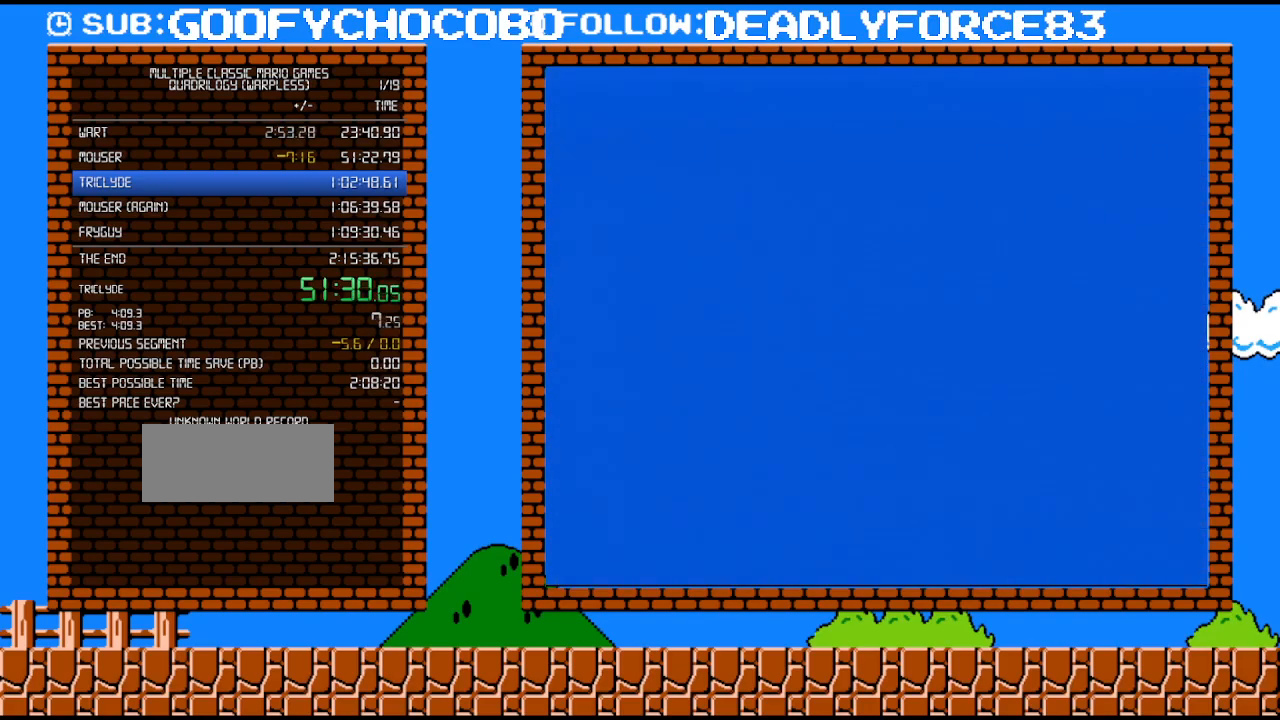
{"buttons": ["B", "DPAD_RIGHT"], "events": []}
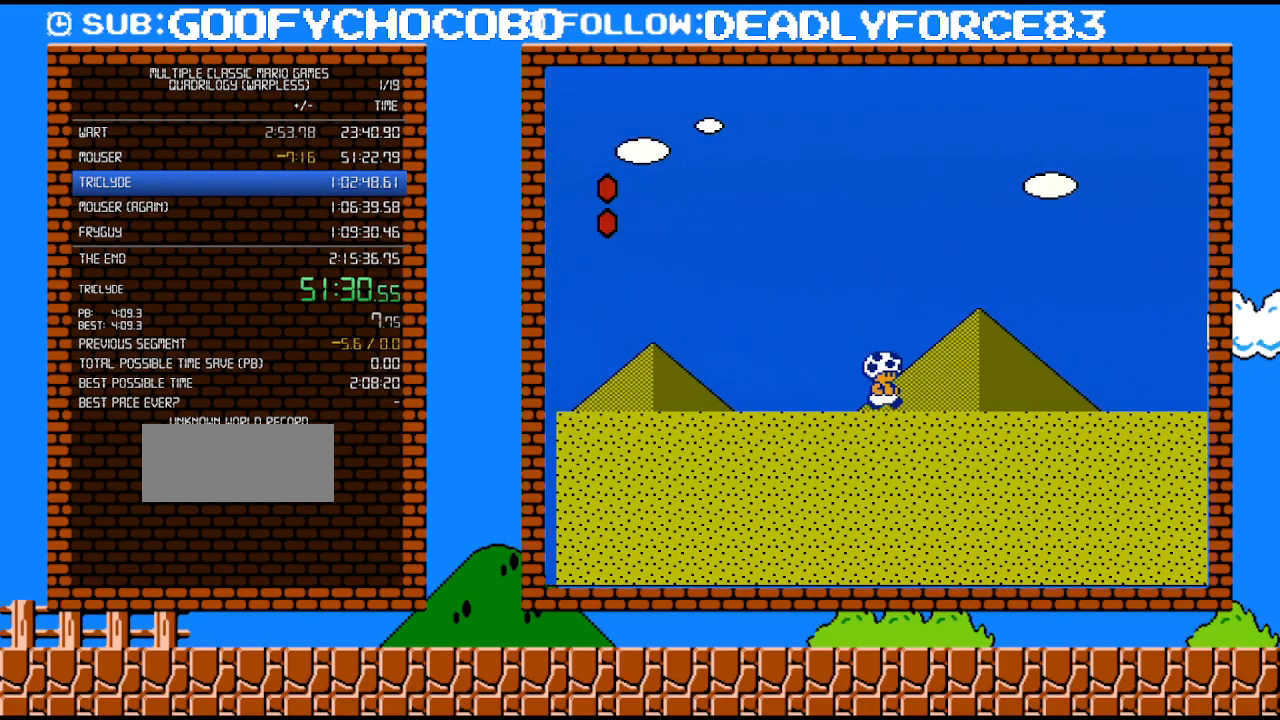
{"buttons": ["B", "DPAD_RIGHT"], "events": []}
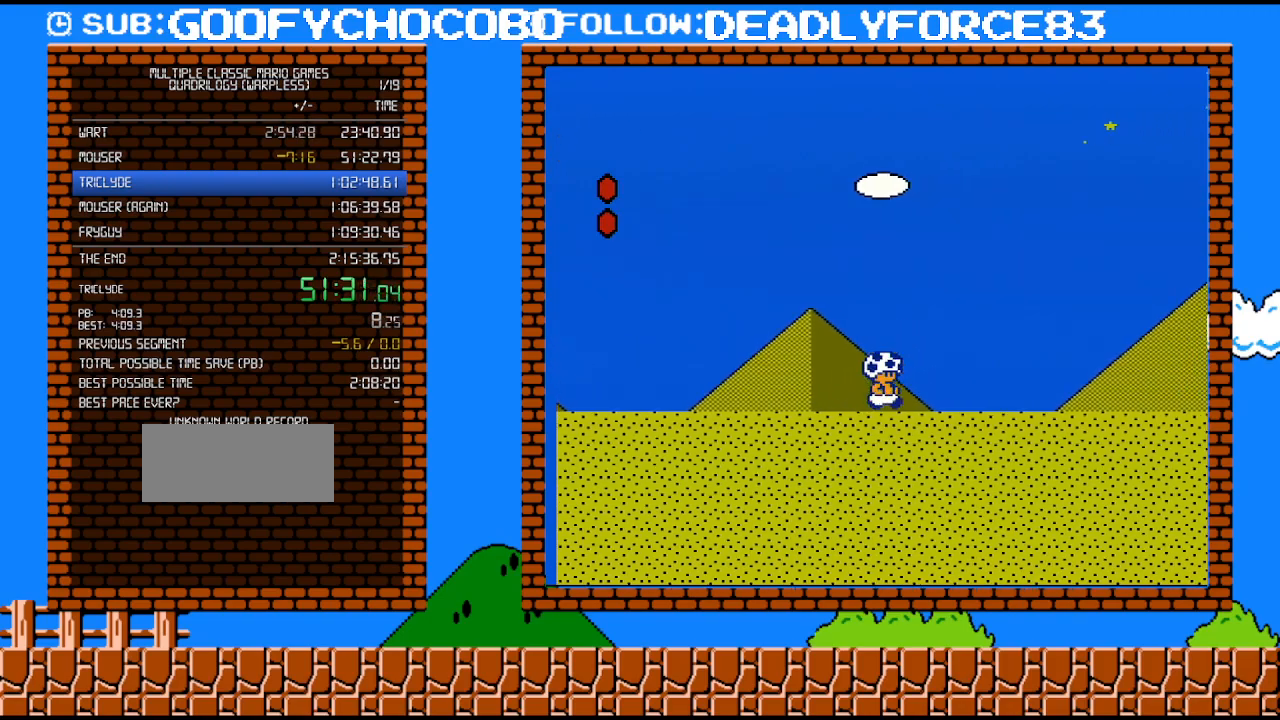
{"buttons": ["B", "DPAD_RIGHT"], "events": []}
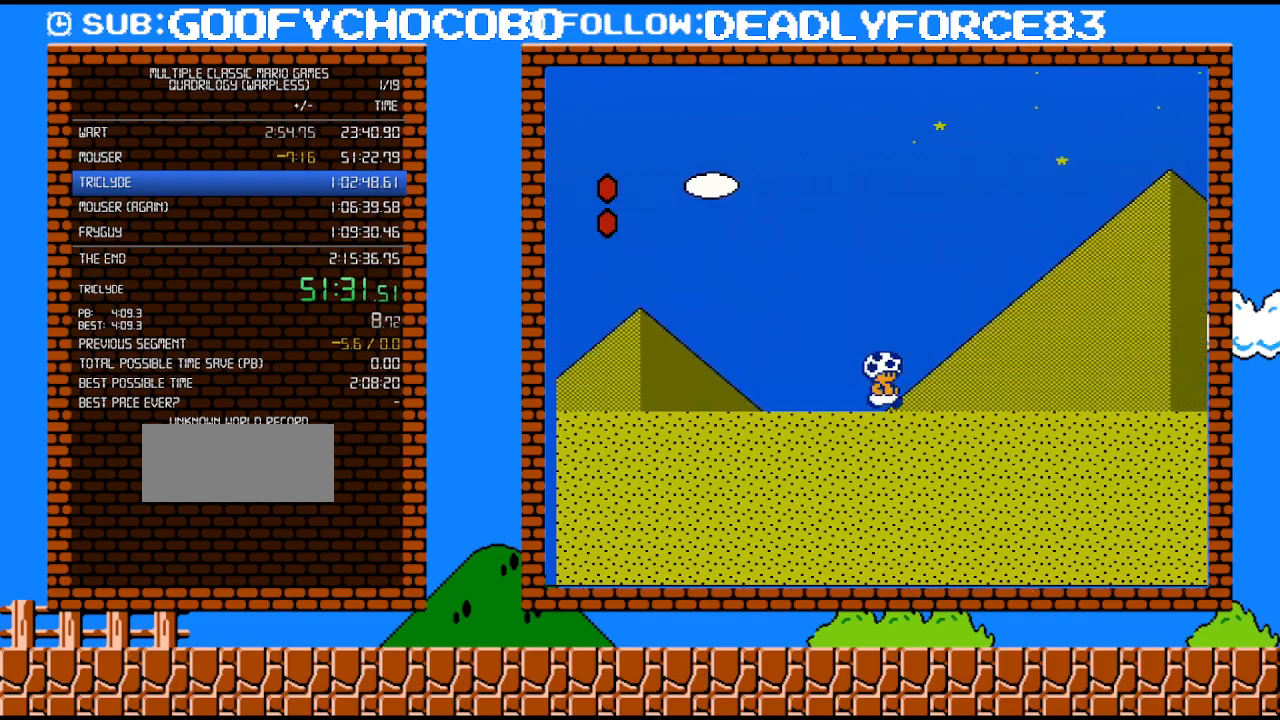
{"buttons": ["B", "DPAD_RIGHT"], "events": []}
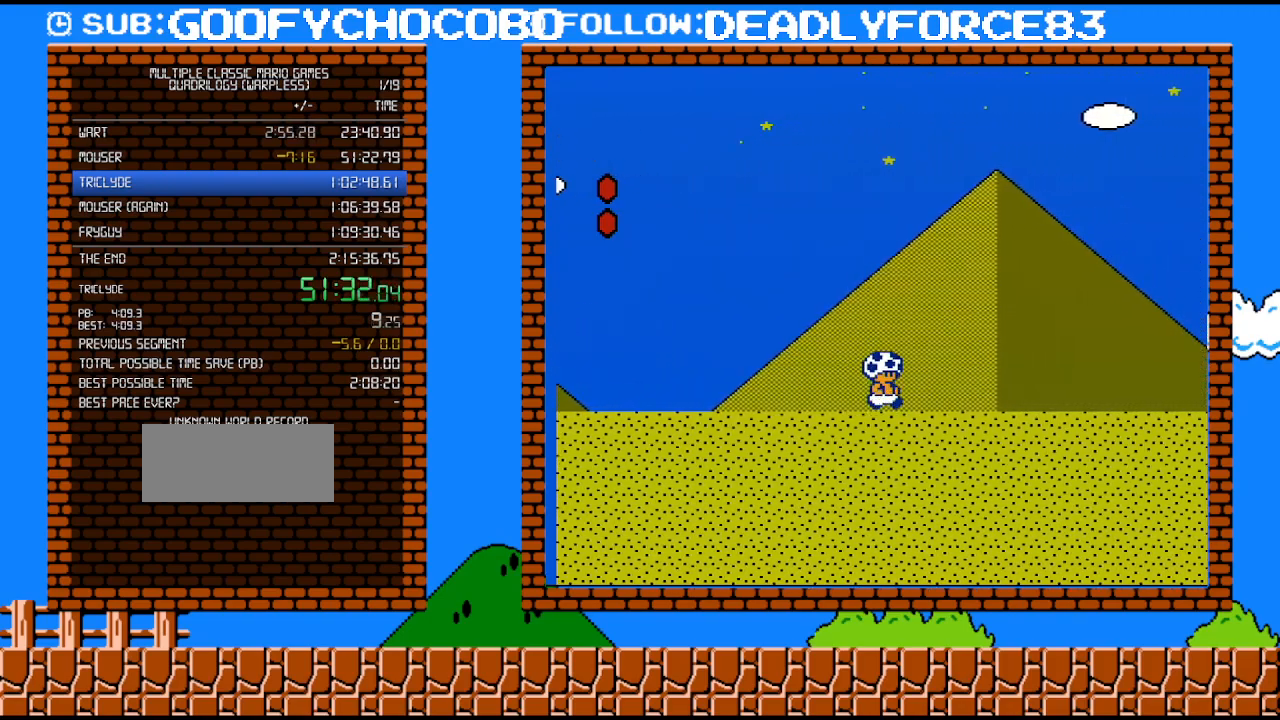
{"buttons": ["DPAD_RIGHT"], "events": [[500, "B", "up"]]}
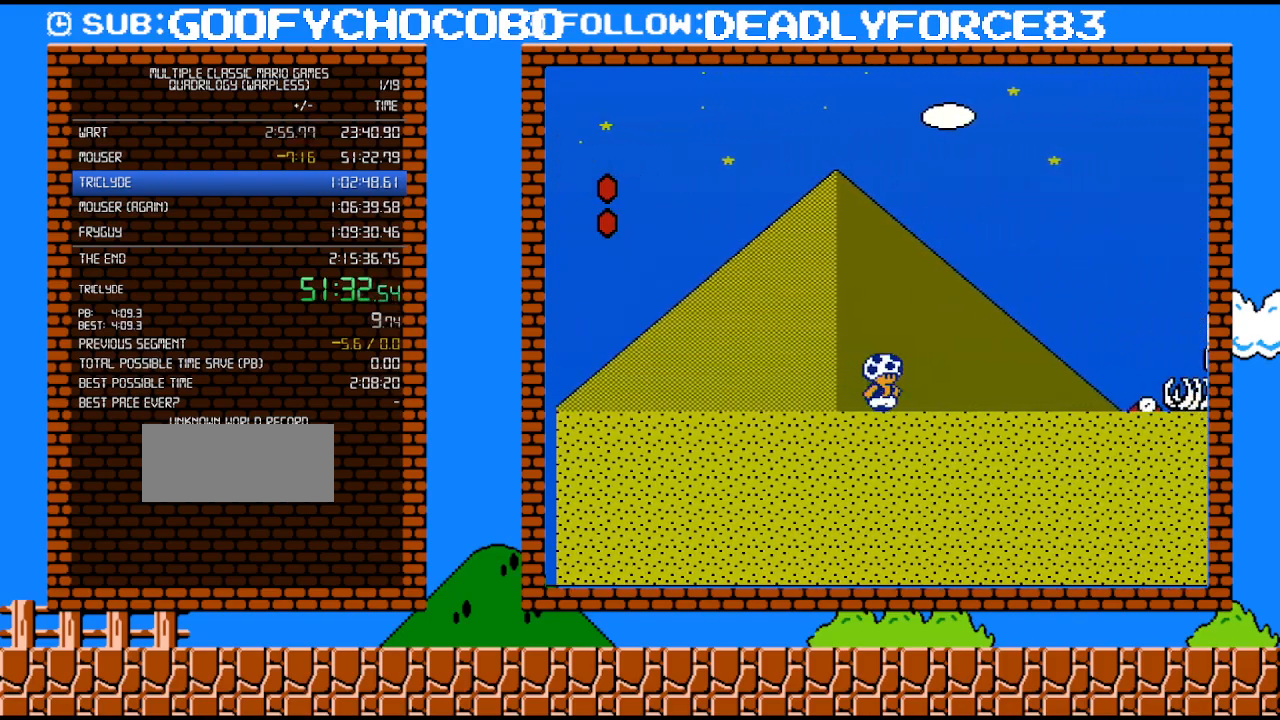
{"buttons": ["A", "B", "DPAD_RIGHT"], "events": [[83, "B", "down"], [433, "A", "down"]]}
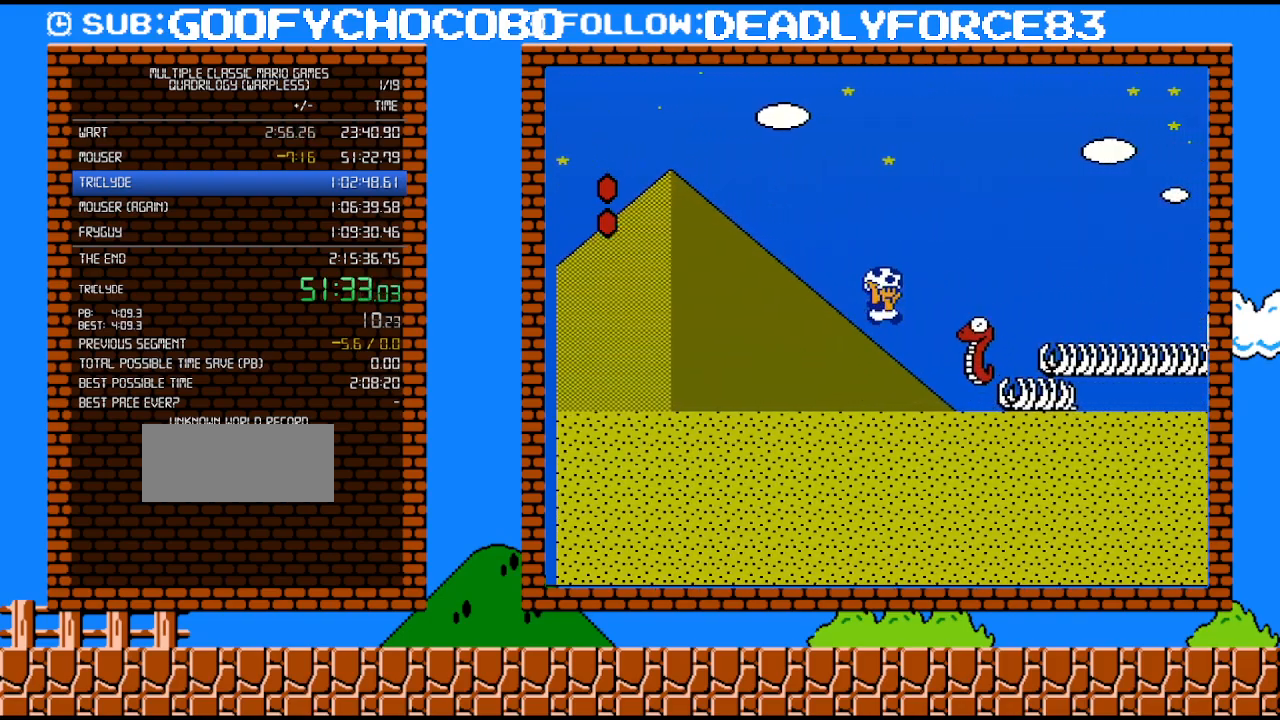
{"buttons": ["B", "DPAD_RIGHT"], "events": [[300, "A", "up"], [300, "B", "up"], [367, "B", "down"]]}
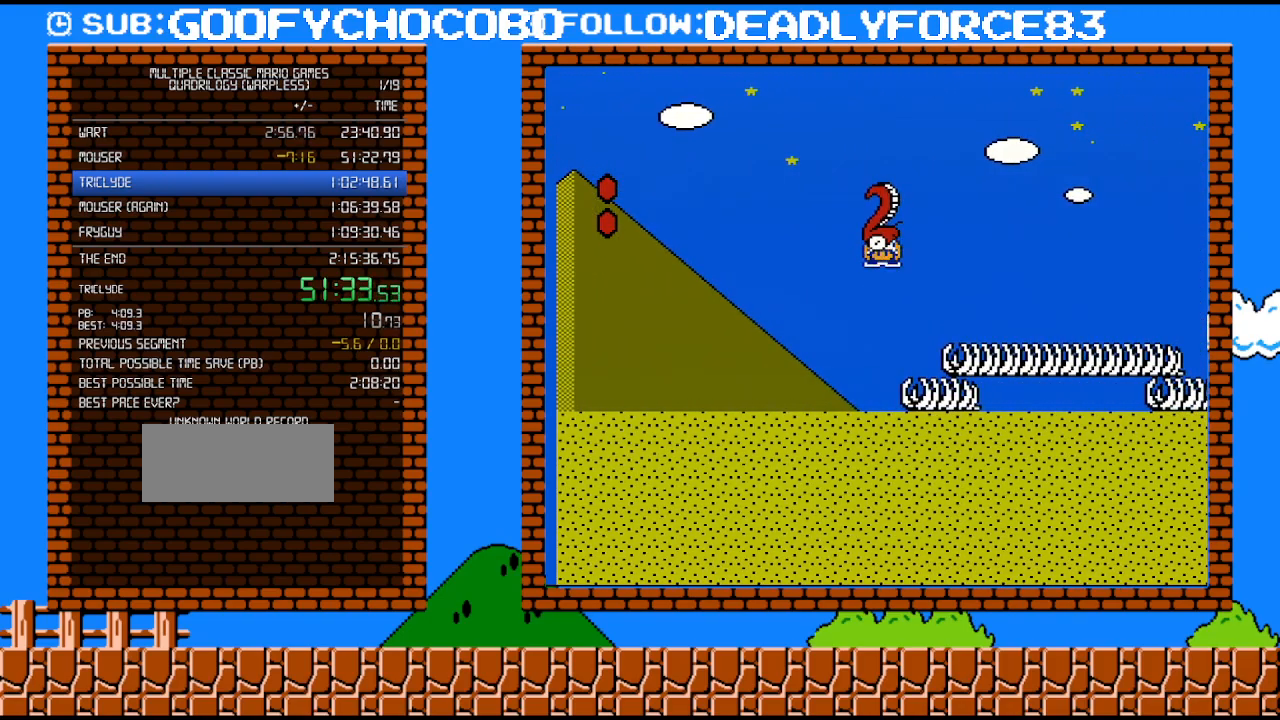
{"buttons": ["B", "DPAD_RIGHT"], "events": []}
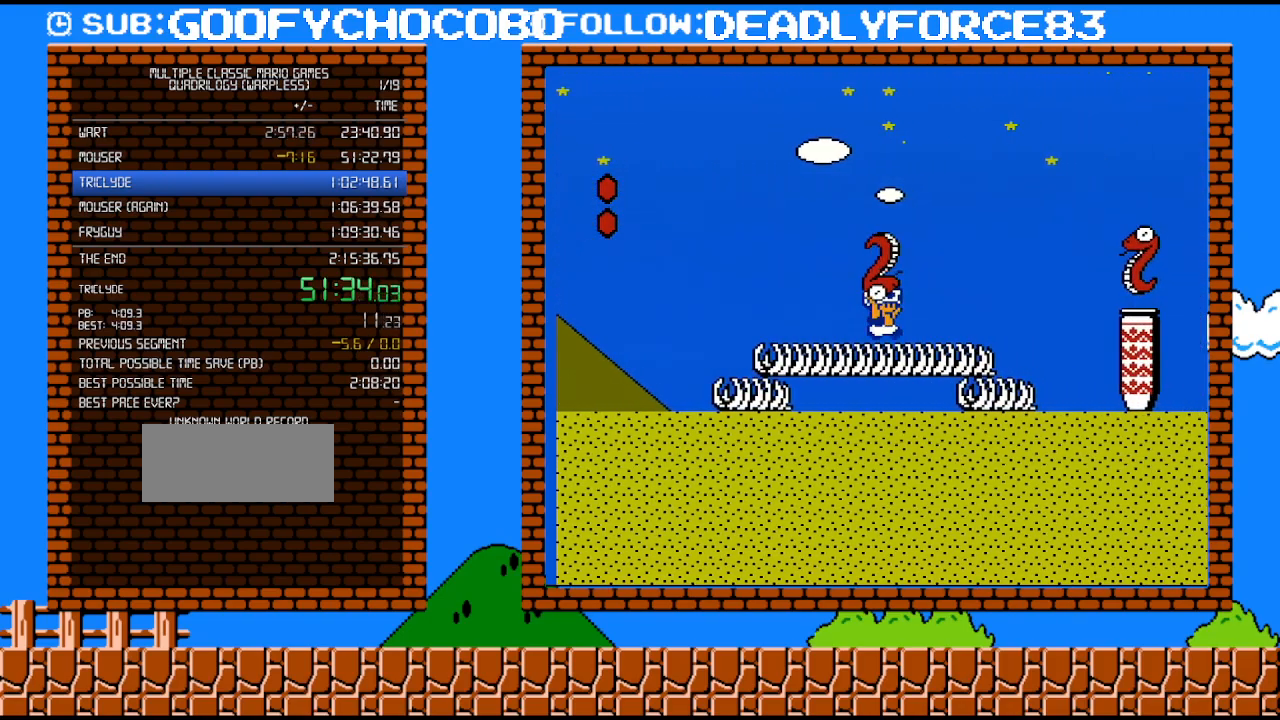
{"buttons": ["B", "DPAD_RIGHT"], "events": [[150, "A", "down"], [433, "A", "up"]]}
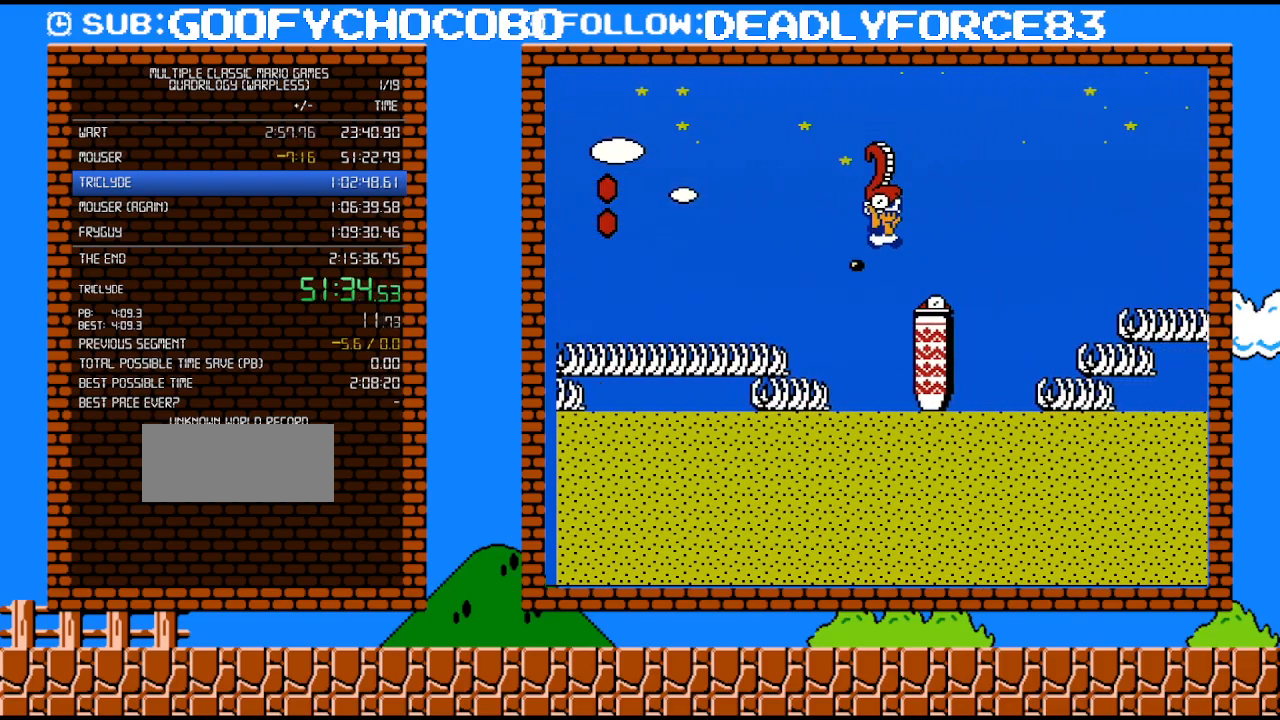
{"buttons": ["B", "DPAD_RIGHT"], "events": [[250, "A", "down"], [333, "A", "up"]]}
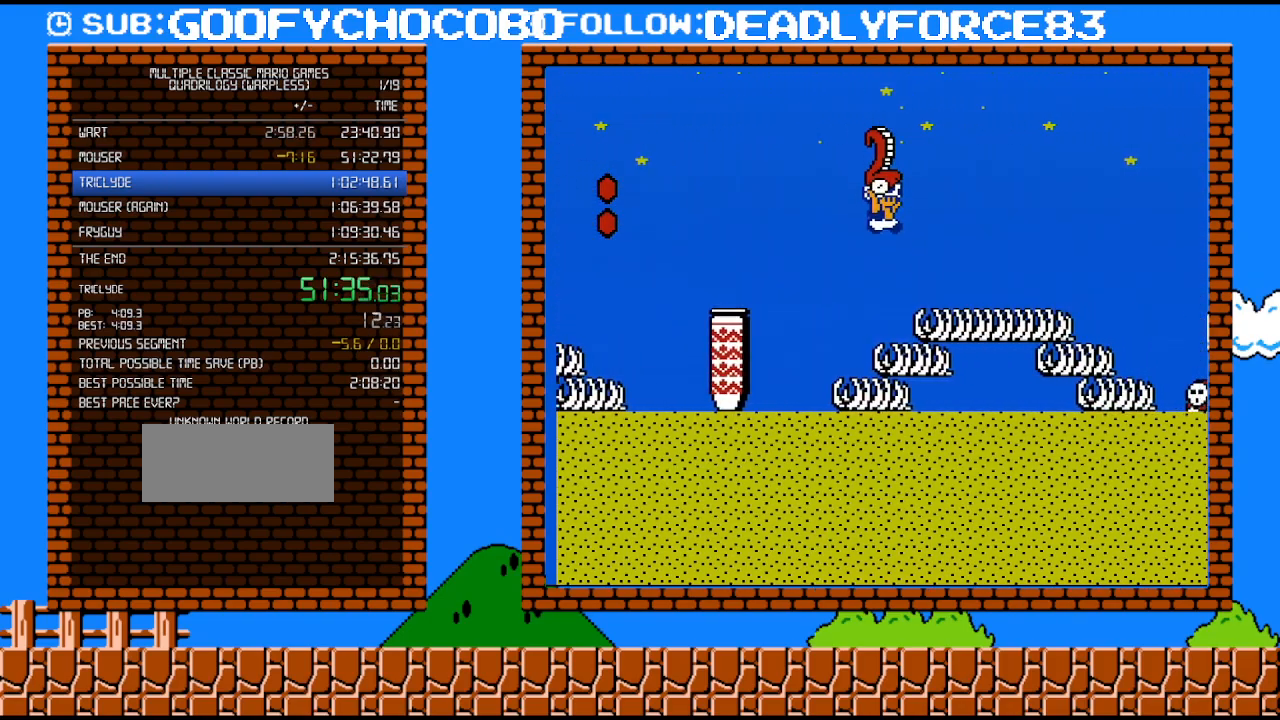
{"buttons": ["B", "DPAD_RIGHT"], "events": [[333, "A", "down"], [467, "A", "up"]]}
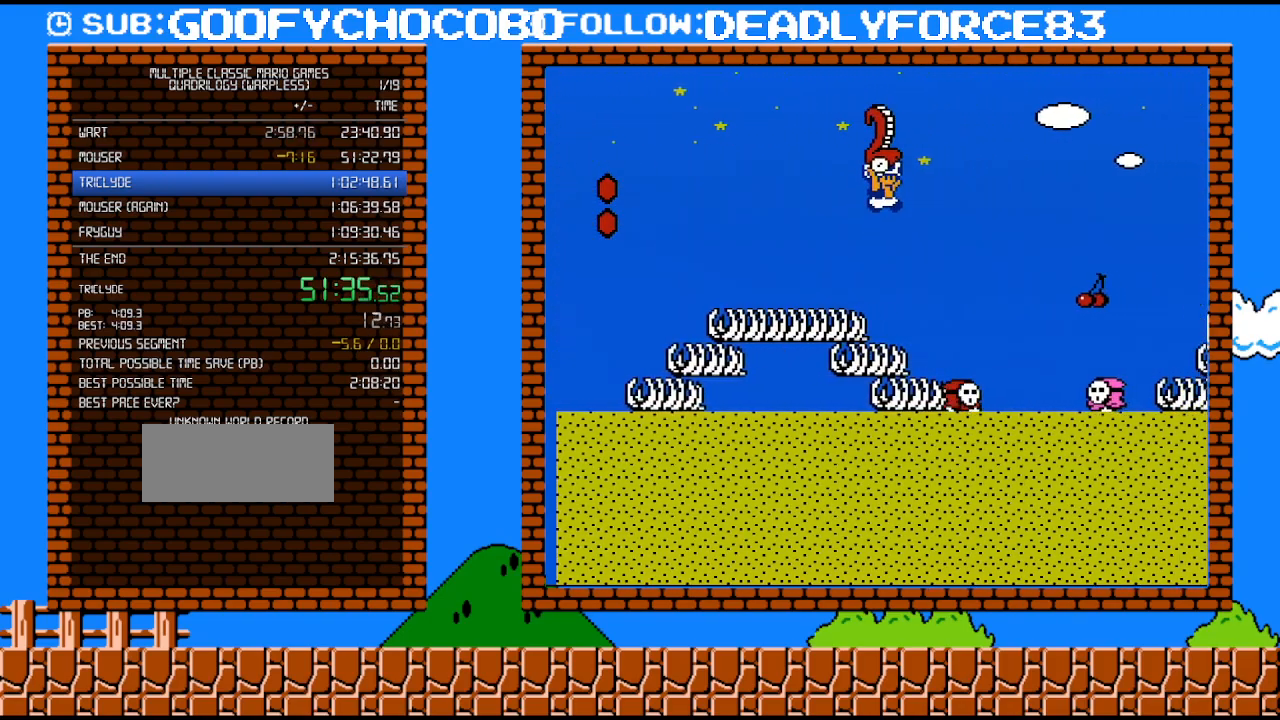
{"buttons": ["B", "DPAD_RIGHT"], "events": [[300, "DPAD_RIGHT", "up"], [300, "DPAD_UP", "down"], [333, "DPAD_LEFT", "down"], [333, "DPAD_UP", "up"], [433, "DPAD_LEFT", "up"], [483, "DPAD_RIGHT", "down"]]}
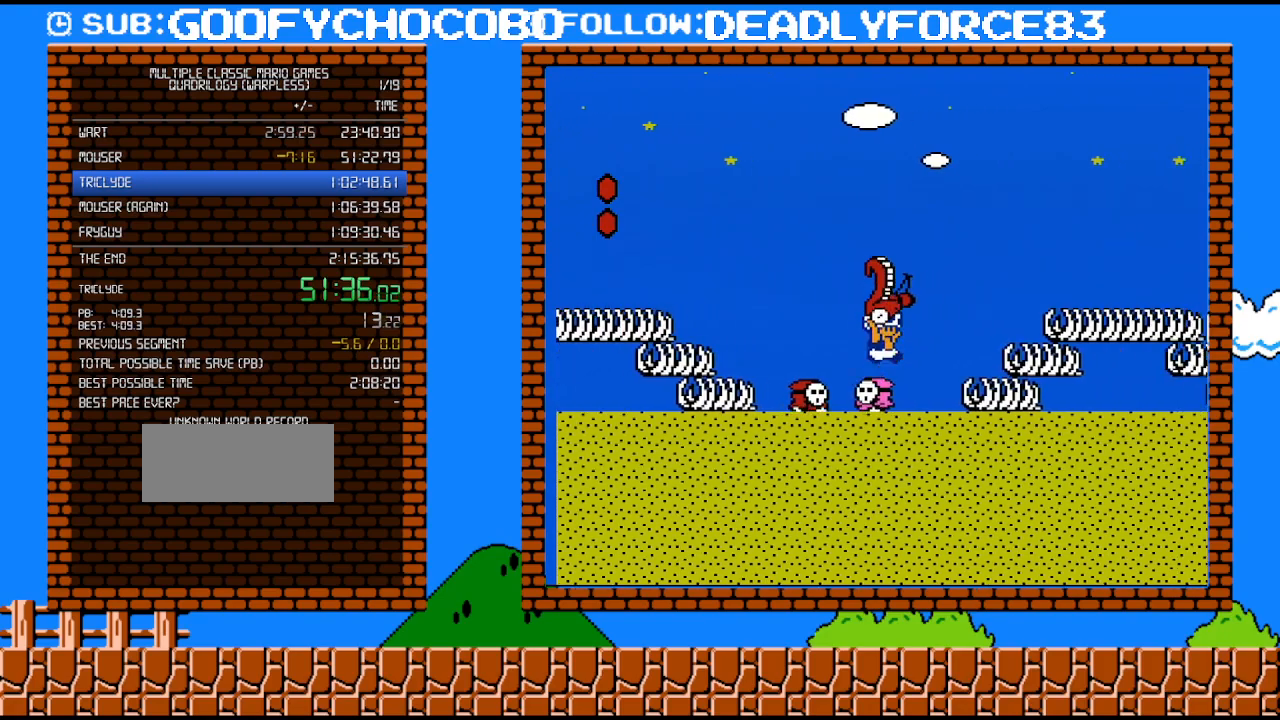
{"buttons": ["B", "DPAD_RIGHT"], "events": [[50, "A", "down"], [500, "A", "up"]]}
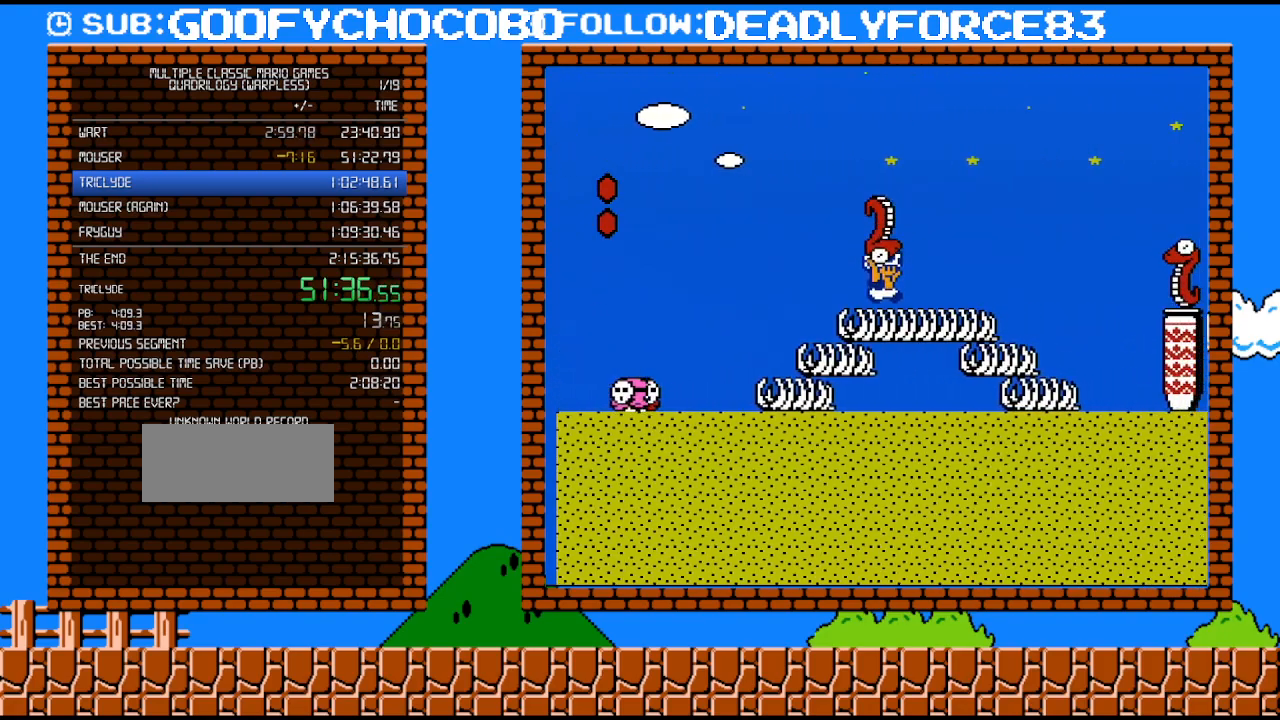
{"buttons": ["A", "B", "DPAD_RIGHT"], "events": [[217, "DPAD_UP", "down"], [250, "A", "down"], [267, "DPAD_UP", "up"]]}
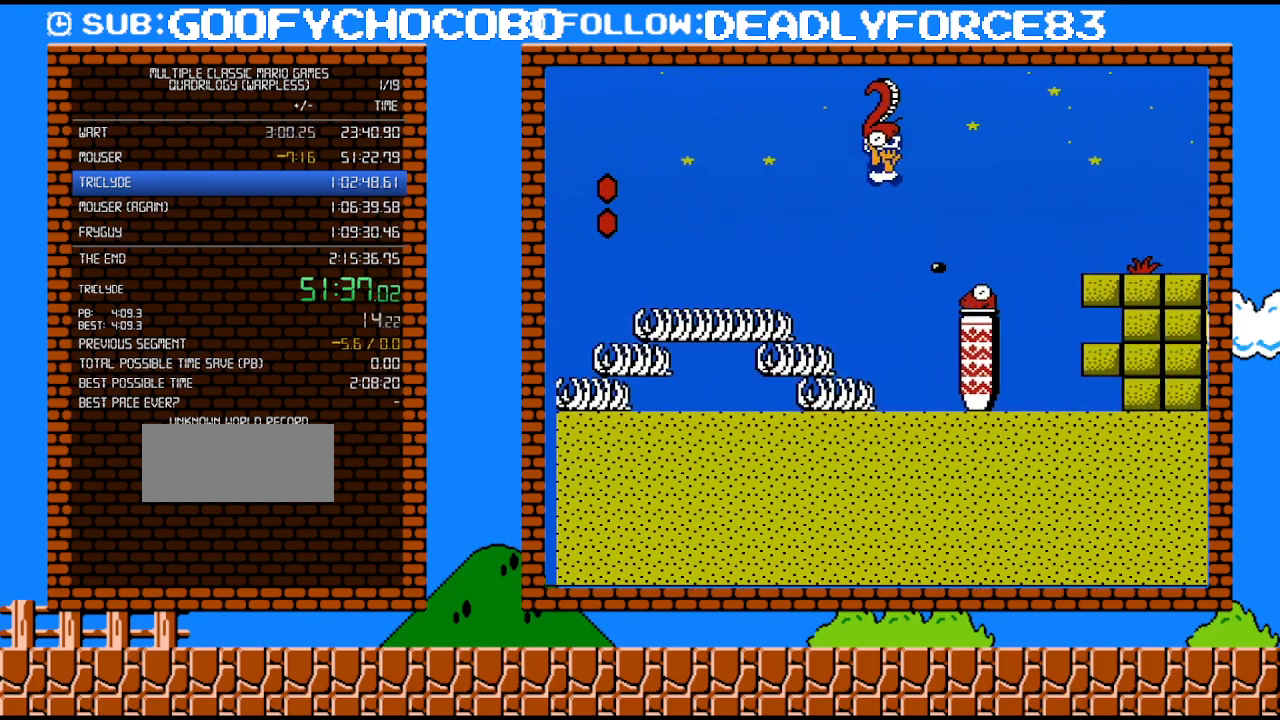
{"buttons": ["B", "DPAD_RIGHT"], "events": [[400, "A", "up"]]}
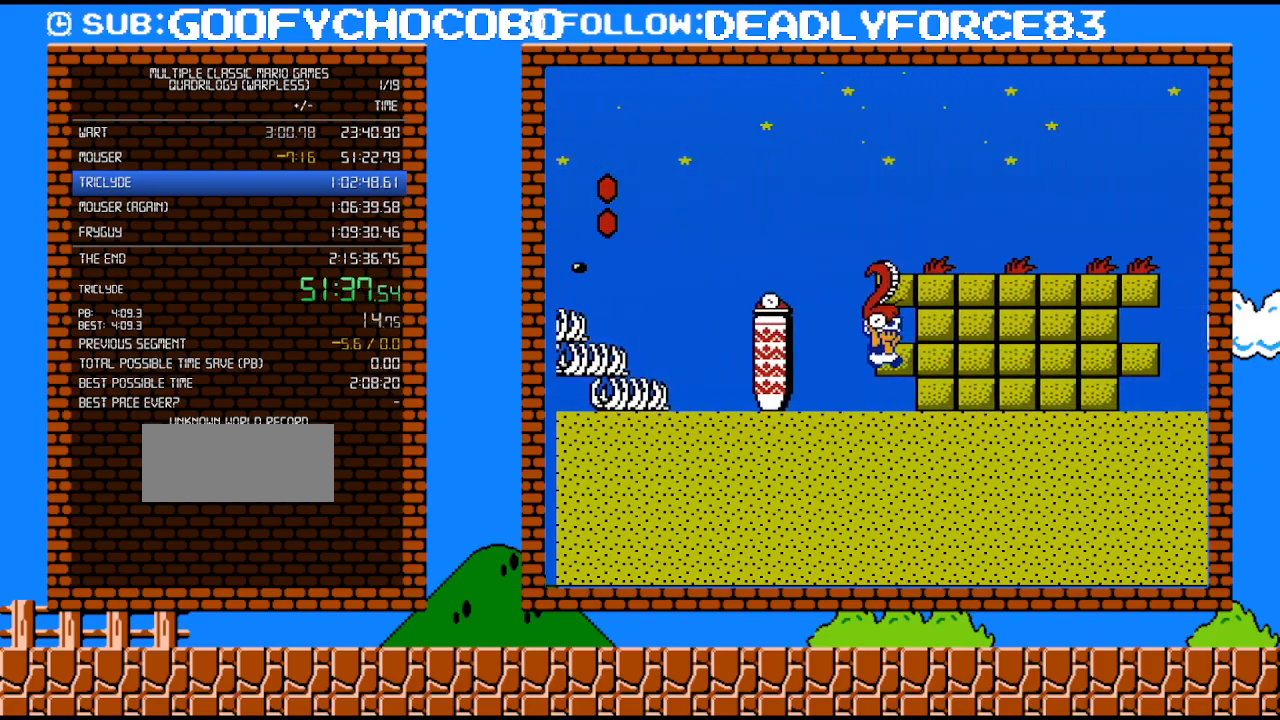
{"buttons": ["B", "DPAD_RIGHT"], "events": []}
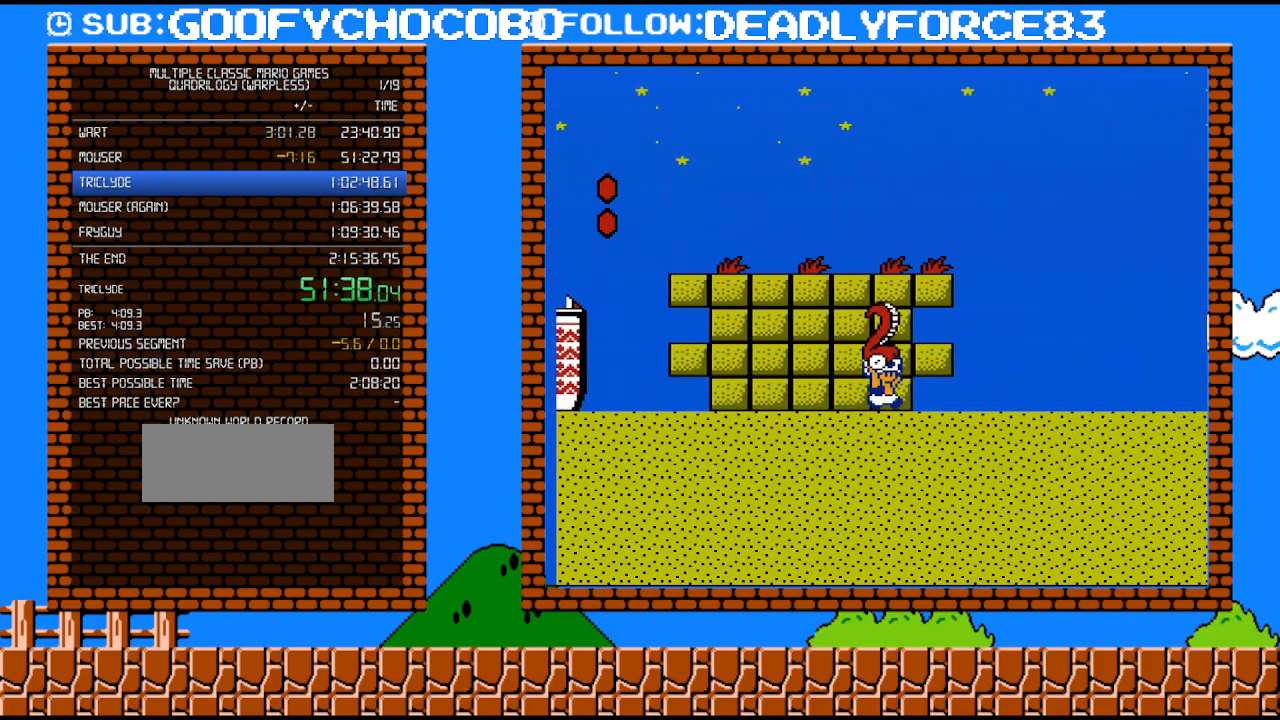
{"buttons": ["B", "DPAD_RIGHT"], "events": []}
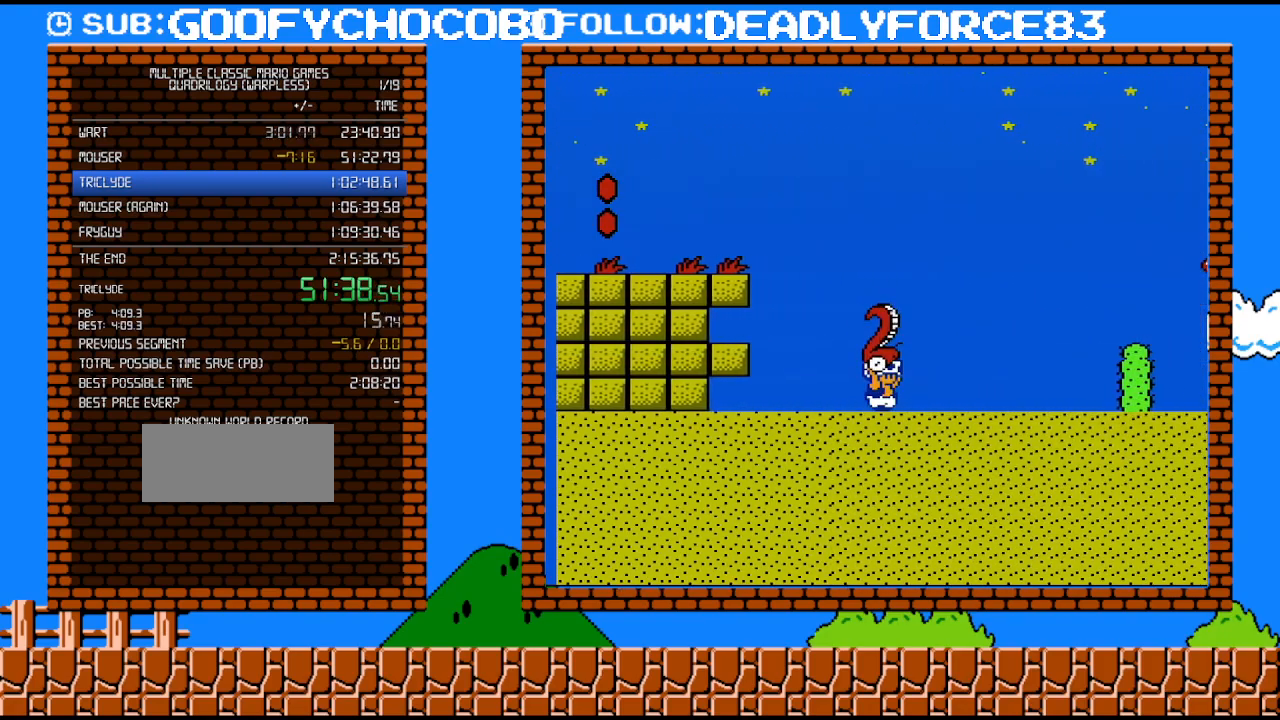
{"buttons": ["B", "DPAD_RIGHT"], "events": [[217, "A", "down"], [483, "A", "up"]]}
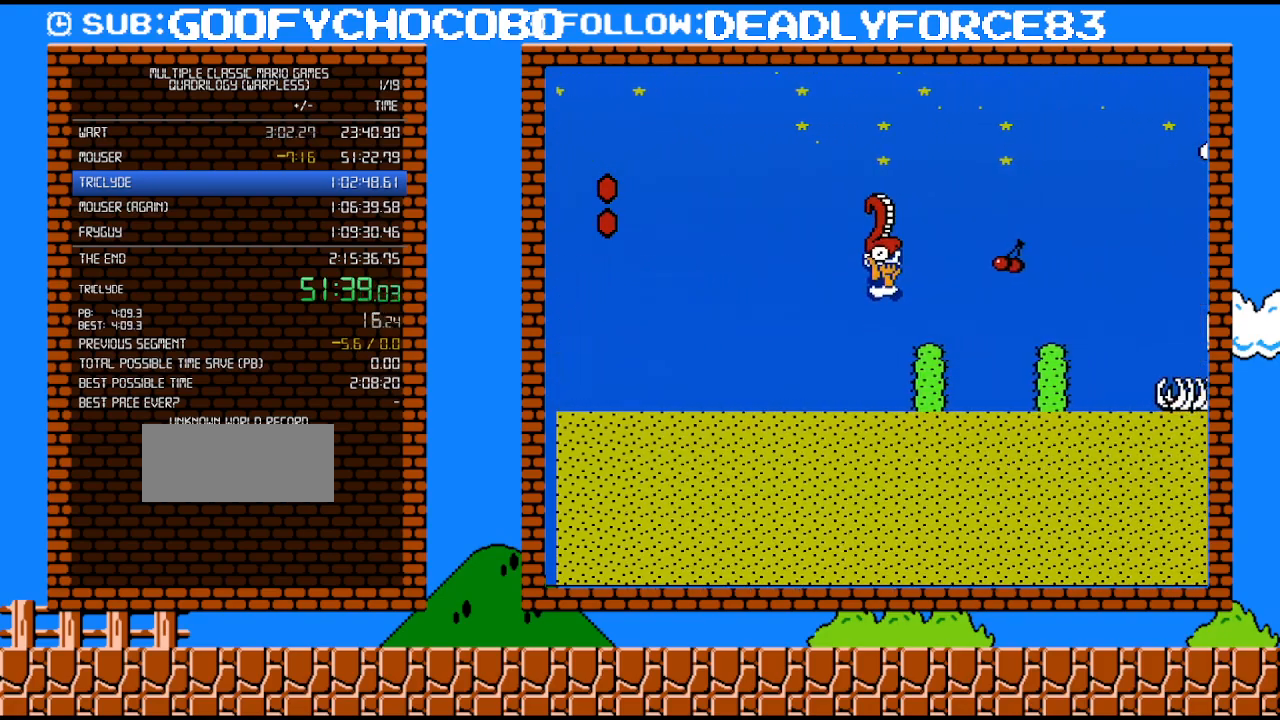
{"buttons": ["A", "B", "DPAD_RIGHT"], "events": [[267, "A", "down"]]}
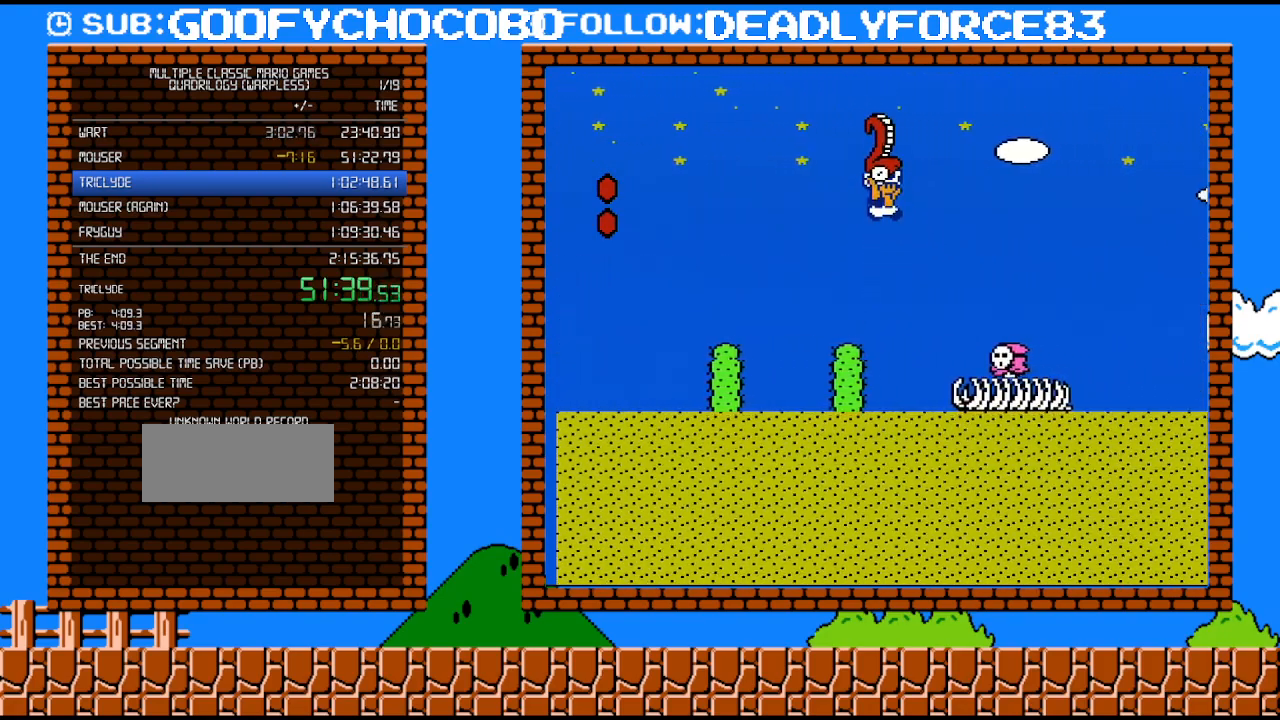
{"buttons": ["B", "DPAD_RIGHT"], "events": [[83, "A", "up"]]}
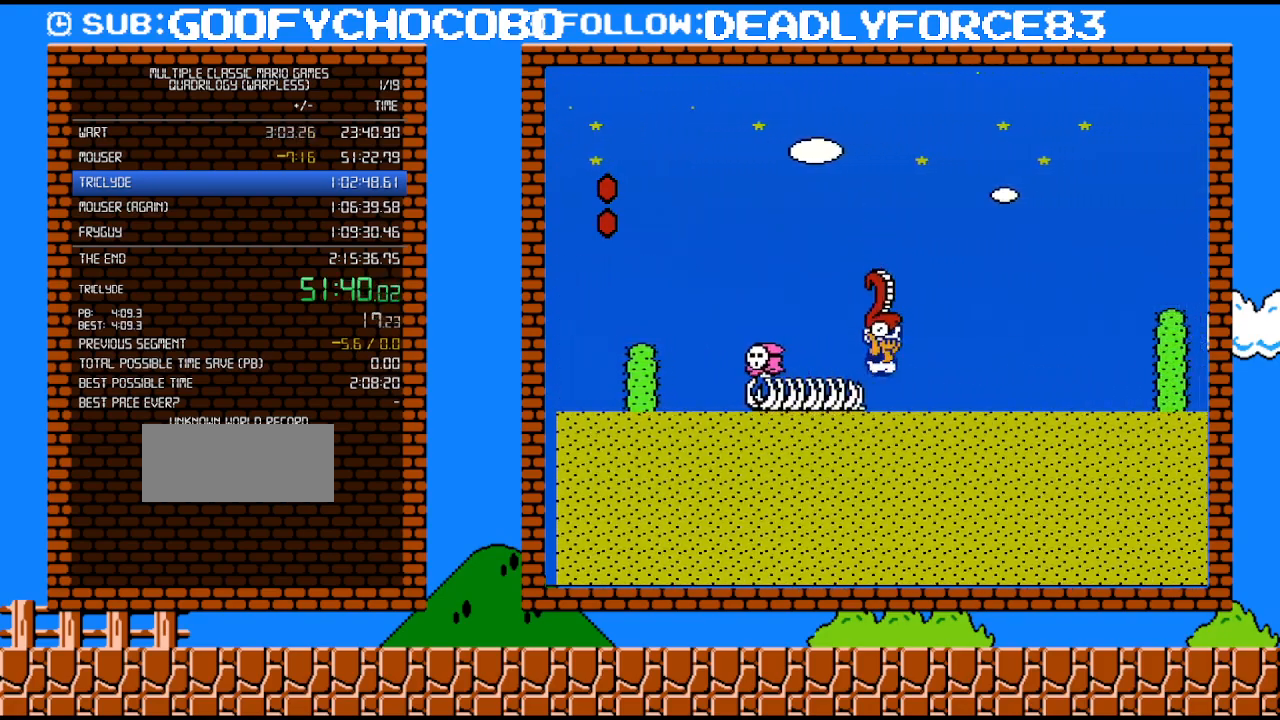
{"buttons": ["A", "B", "DPAD_RIGHT"], "events": [[333, "A", "down"]]}
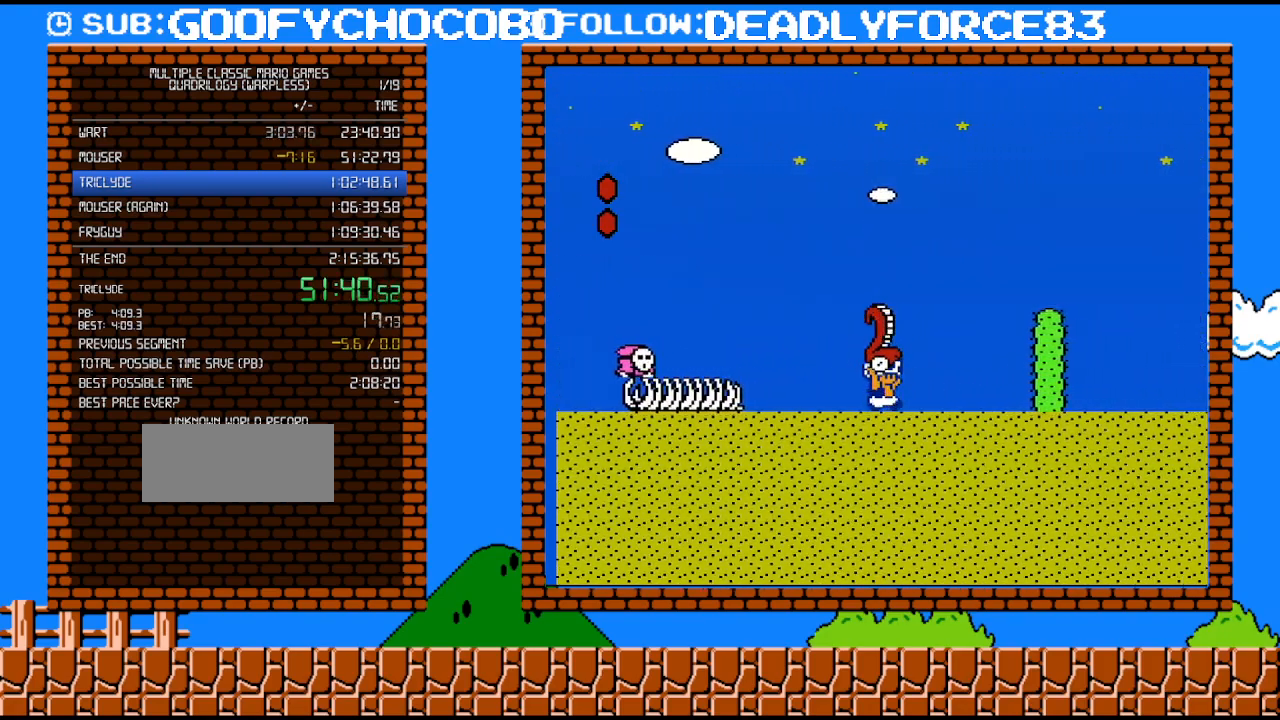
{"buttons": ["A", "B", "DPAD_RIGHT"], "events": [[117, "A", "up"], [150, "A", "down"], [183, "DPAD_UP", "down"], [250, "DPAD_UP", "up"], [267, "DPAD_UP", "down"], [300, "DPAD_UP", "up"]]}
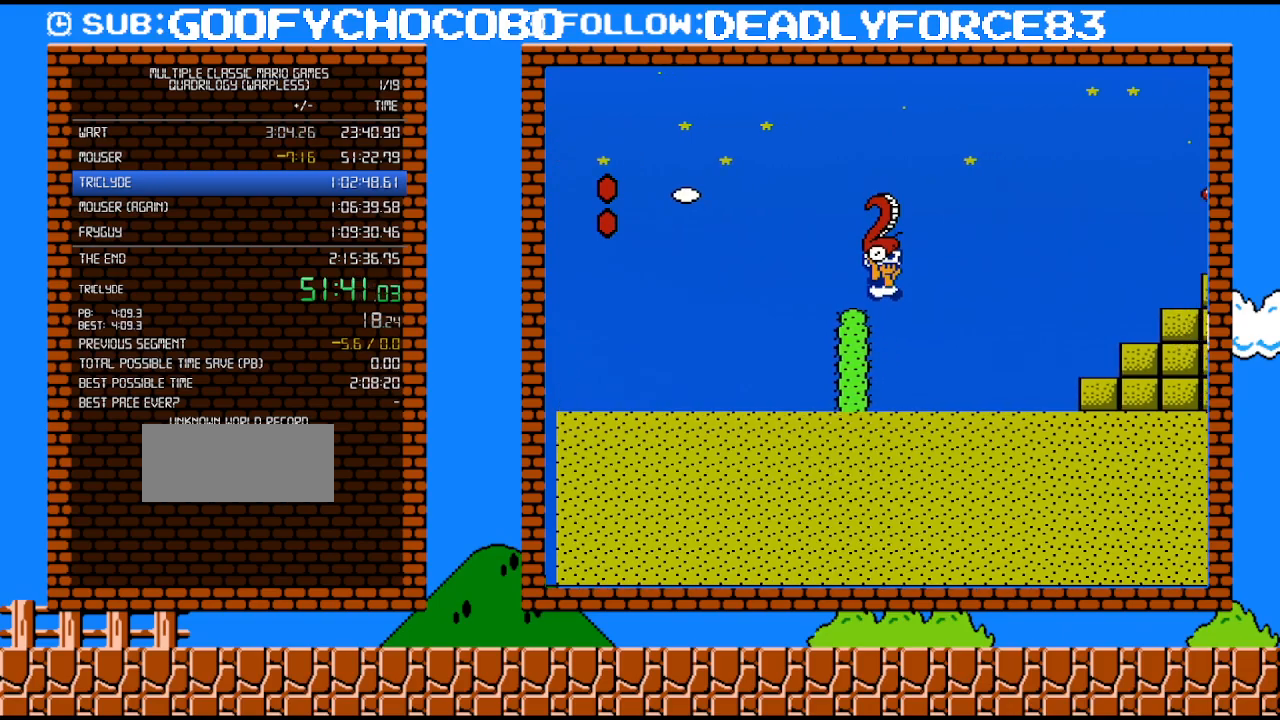
{"buttons": ["A", "B", "DPAD_RIGHT"], "events": [[117, "A", "up"], [400, "A", "down"]]}
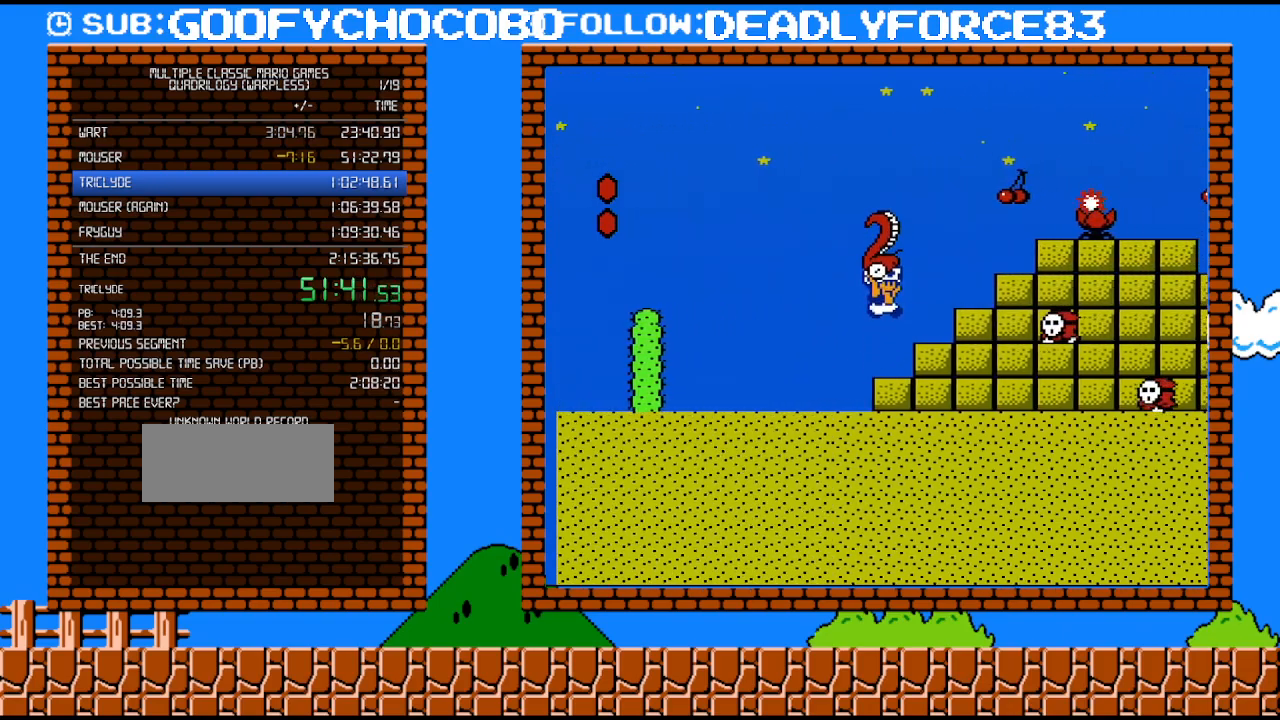
{"buttons": ["B", "DPAD_RIGHT"], "events": [[217, "A", "up"]]}
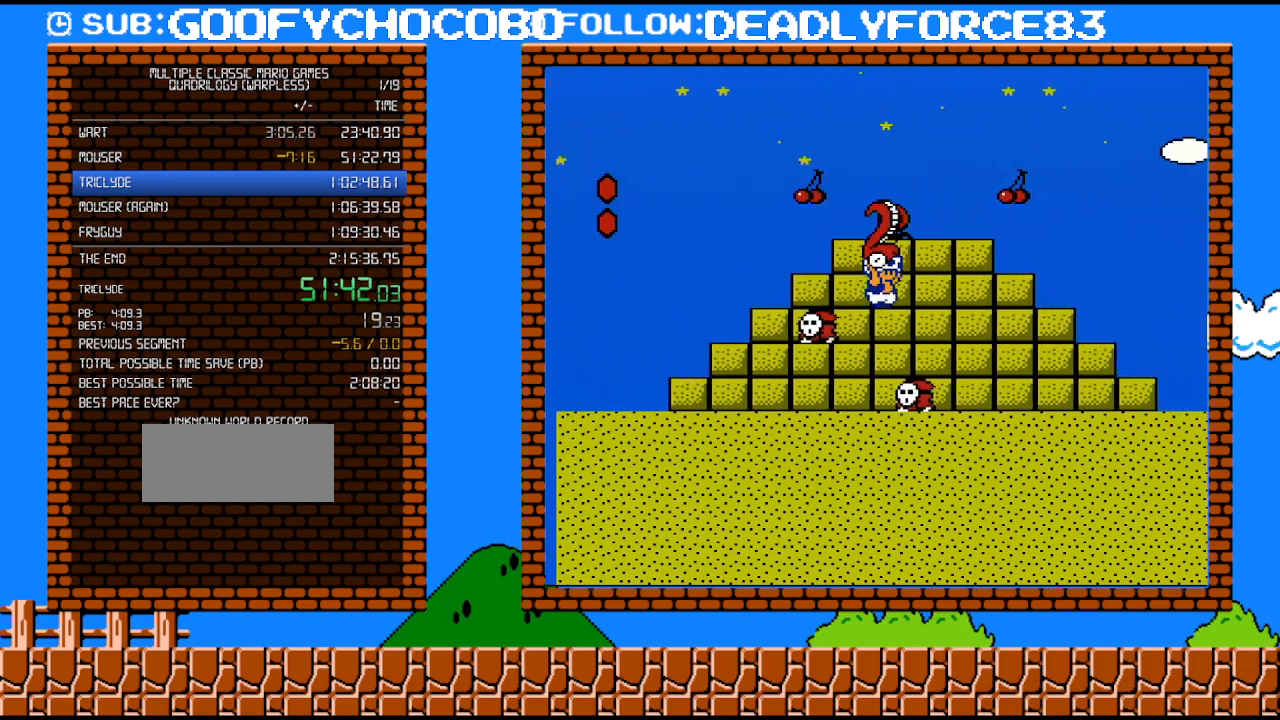
{"buttons": ["A", "B", "DPAD_RIGHT"], "events": [[500, "A", "down"]]}
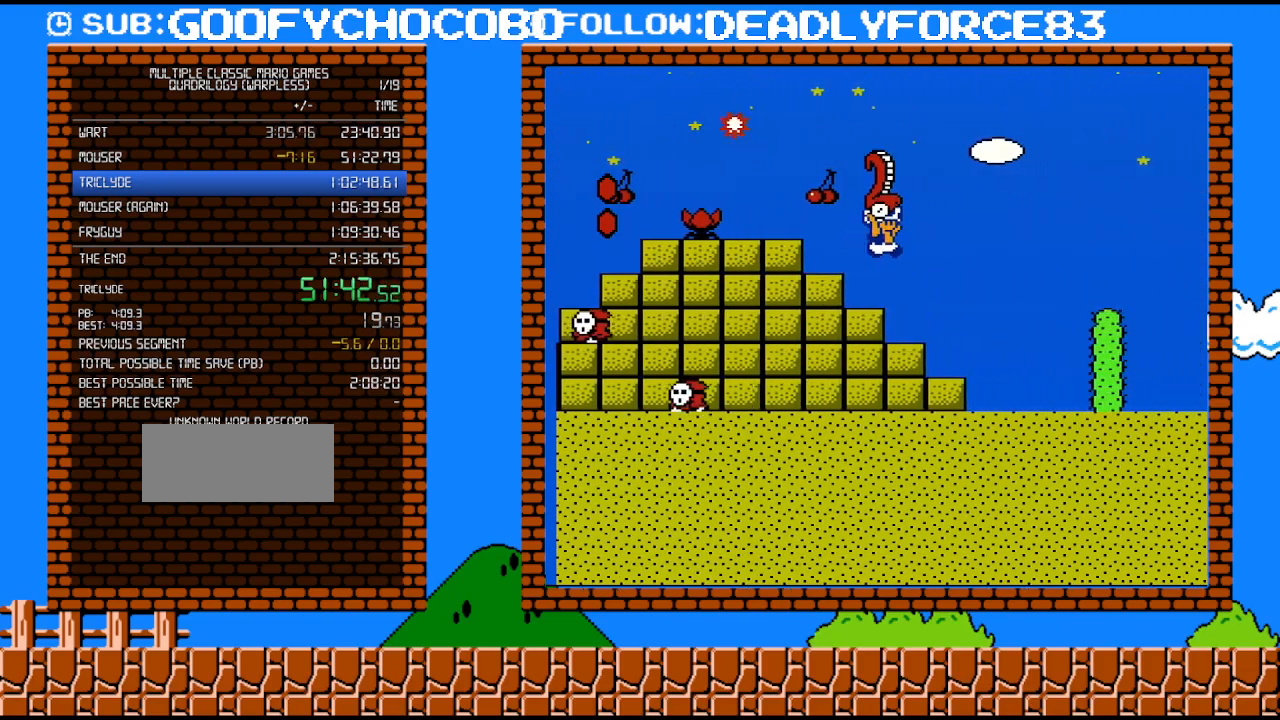
{"buttons": ["B", "DPAD_LEFT"], "events": [[300, "A", "up"], [433, "DPAD_UP", "down"], [467, "DPAD_RIGHT", "up"], [500, "DPAD_LEFT", "down"], [500, "DPAD_UP", "up"]]}
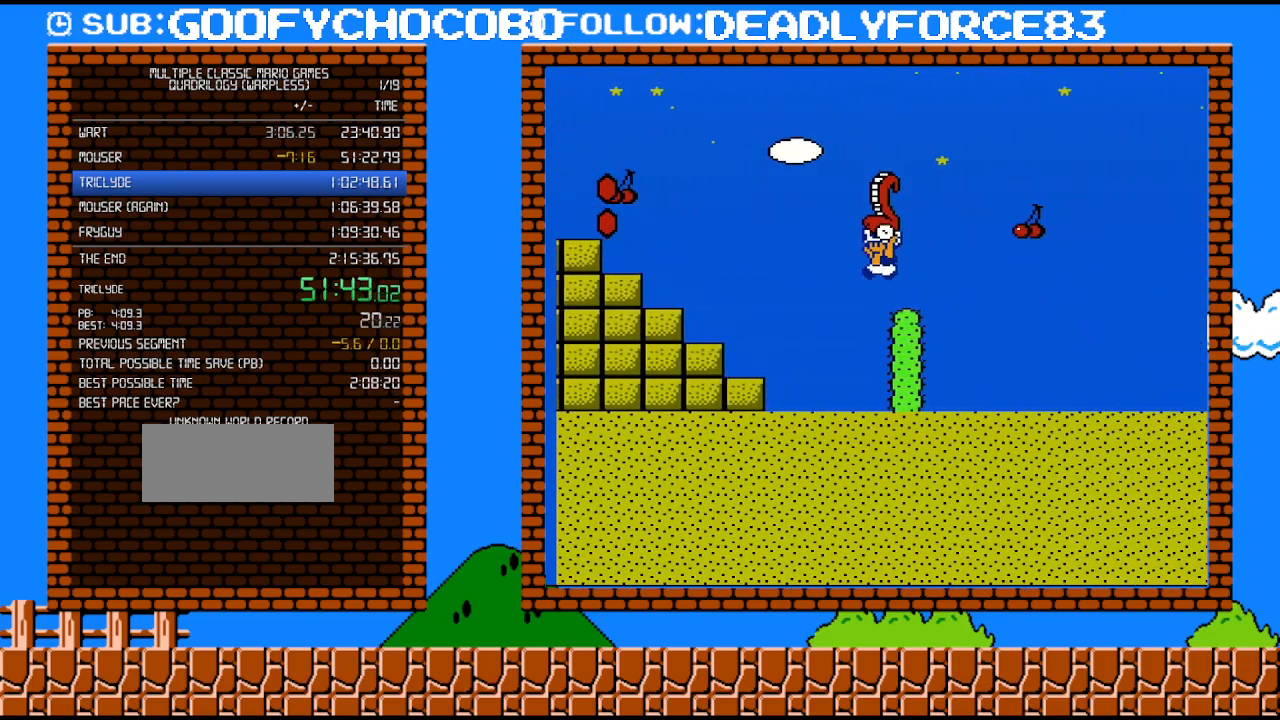
{"buttons": ["B", "DPAD_RIGHT"], "events": [[83, "DPAD_LEFT", "up"], [183, "A", "down"], [267, "A", "up"], [333, "DPAD_RIGHT", "down"], [467, "DPAD_RIGHT", "up"], [483, "DPAD_RIGHT", "down"]]}
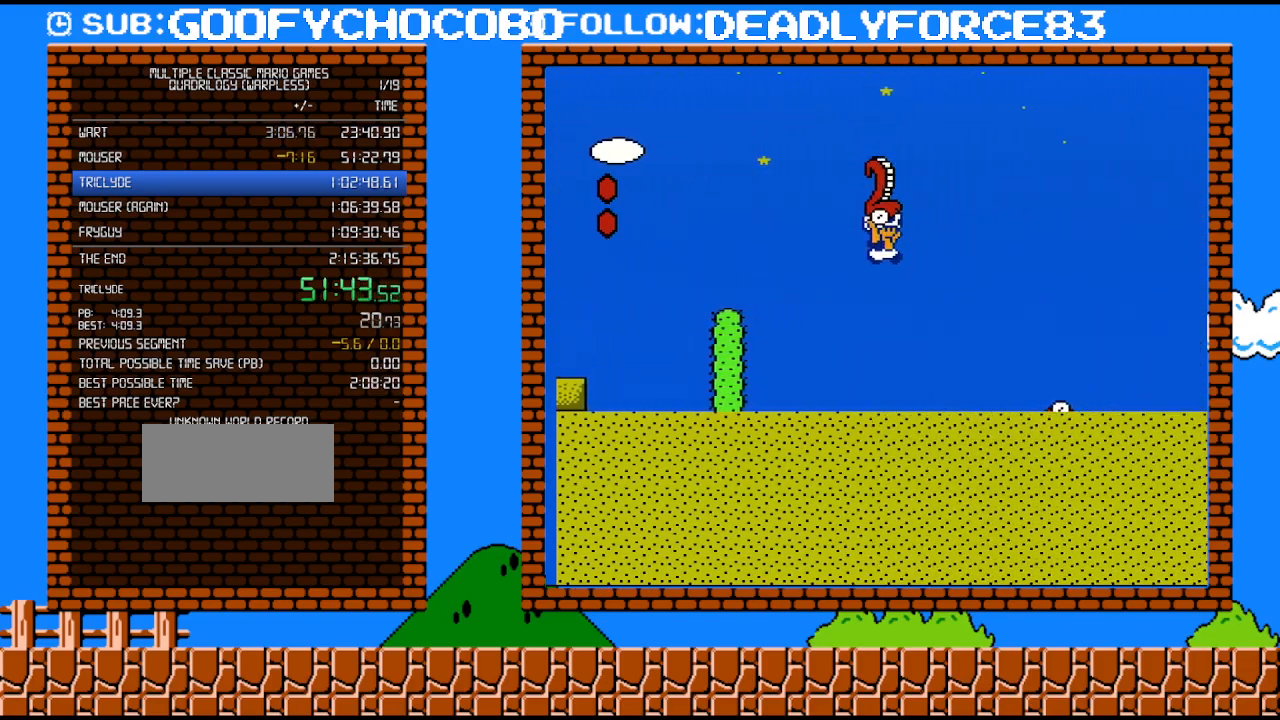
{"buttons": ["B", "DPAD_RIGHT"], "events": []}
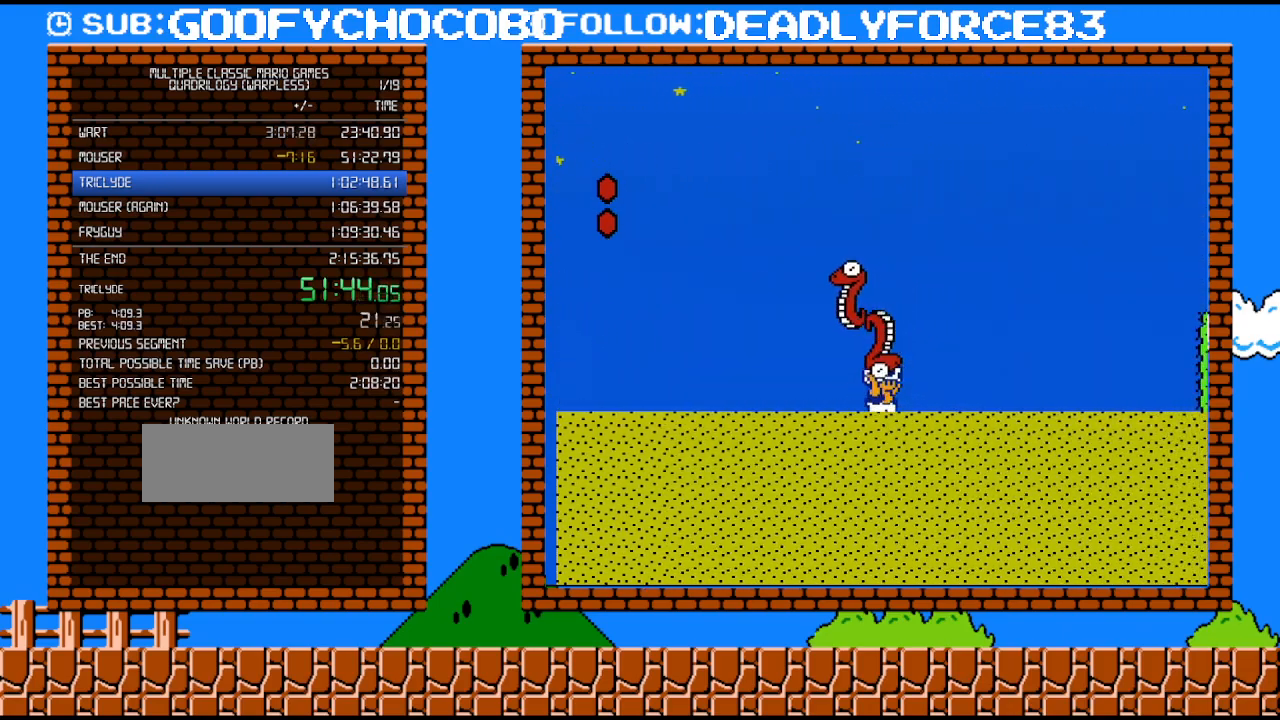
{"buttons": ["B", "DPAD_RIGHT"], "events": [[83, "A", "down"], [183, "A", "up"]]}